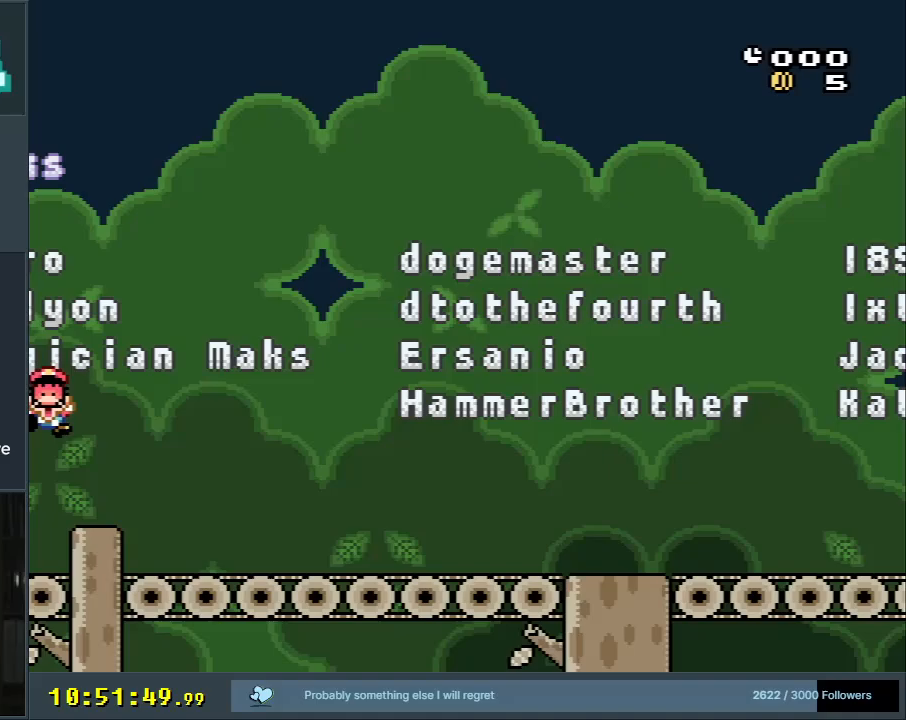
Gameplay with a controller (Nintendo layout); each line is a JSON object with the inputs held at the frame after it. "events" lists button and stick changes between this image and that frame as [ms after this image, input, new state], when the widget could be followed in between. Not read: L3 R3.
{"buttons": [], "events": [[233, "A", "up"]]}
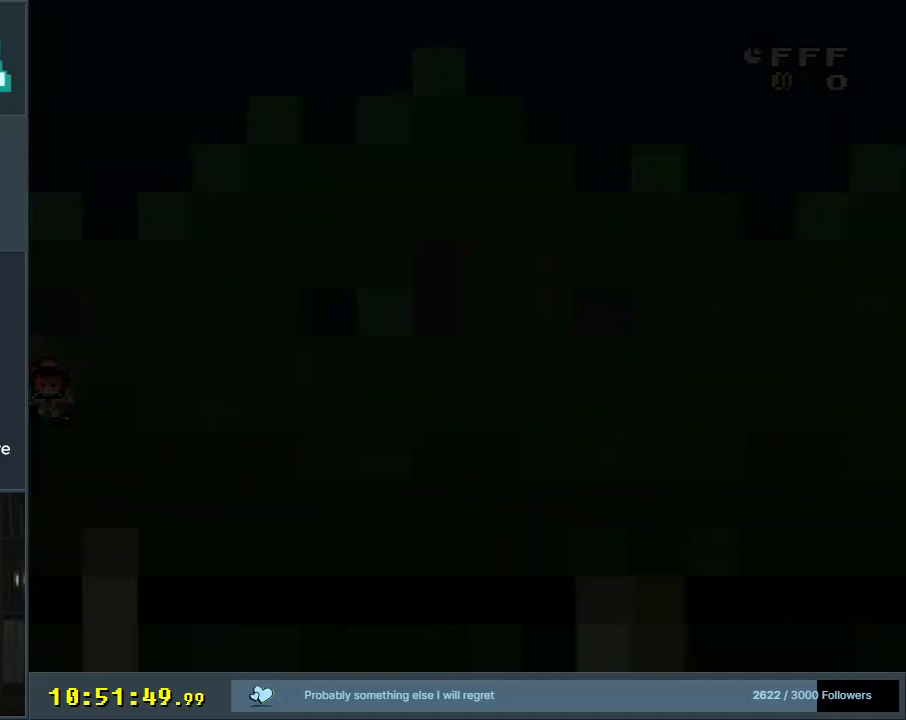
{"buttons": [], "events": []}
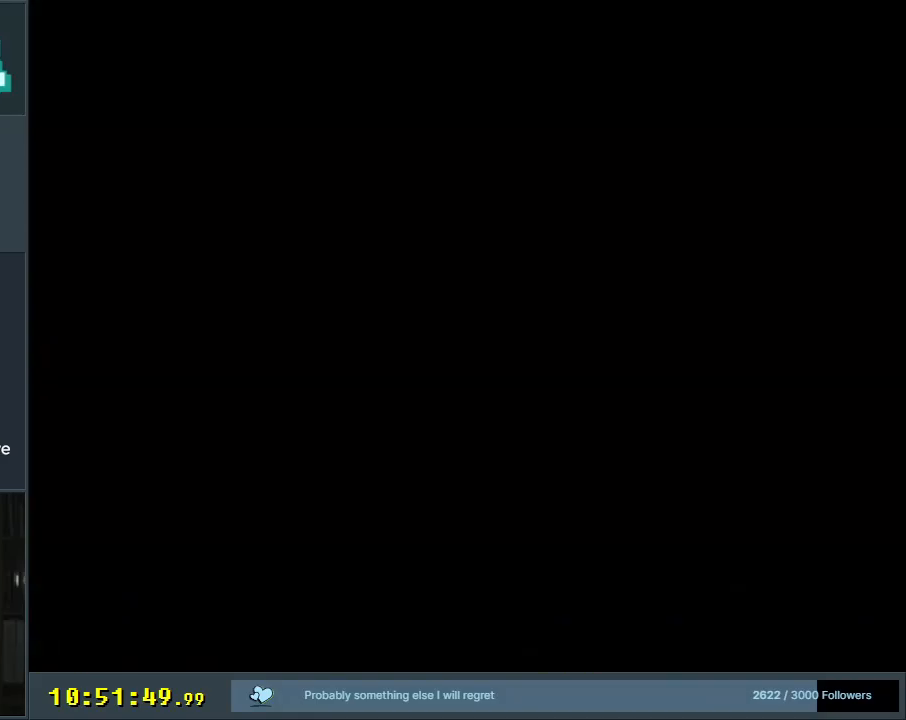
{"buttons": [], "events": []}
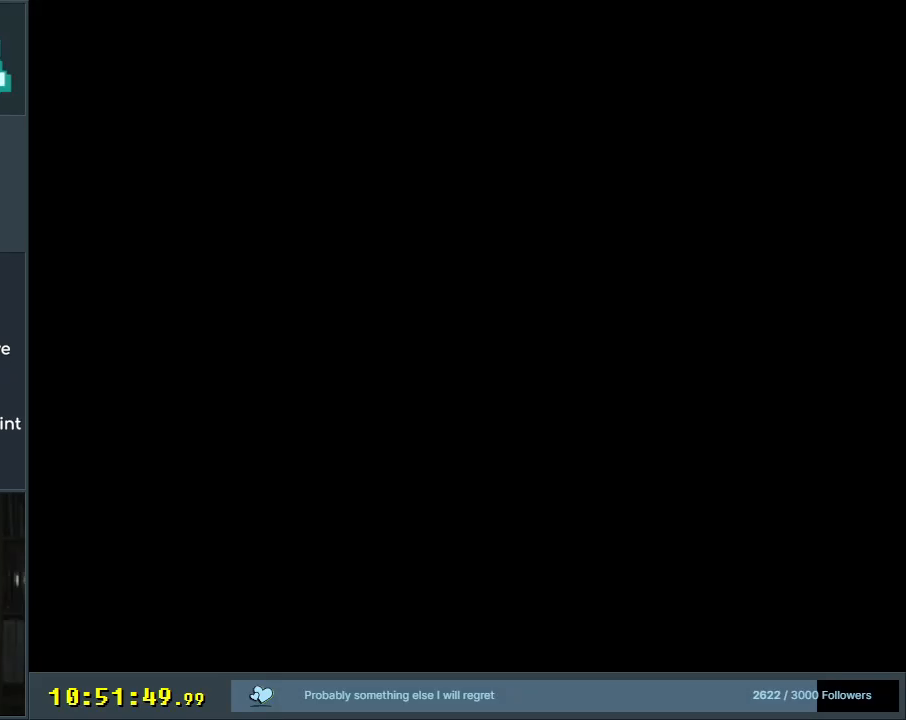
{"buttons": ["X"], "events": [[200, "X", "down"]]}
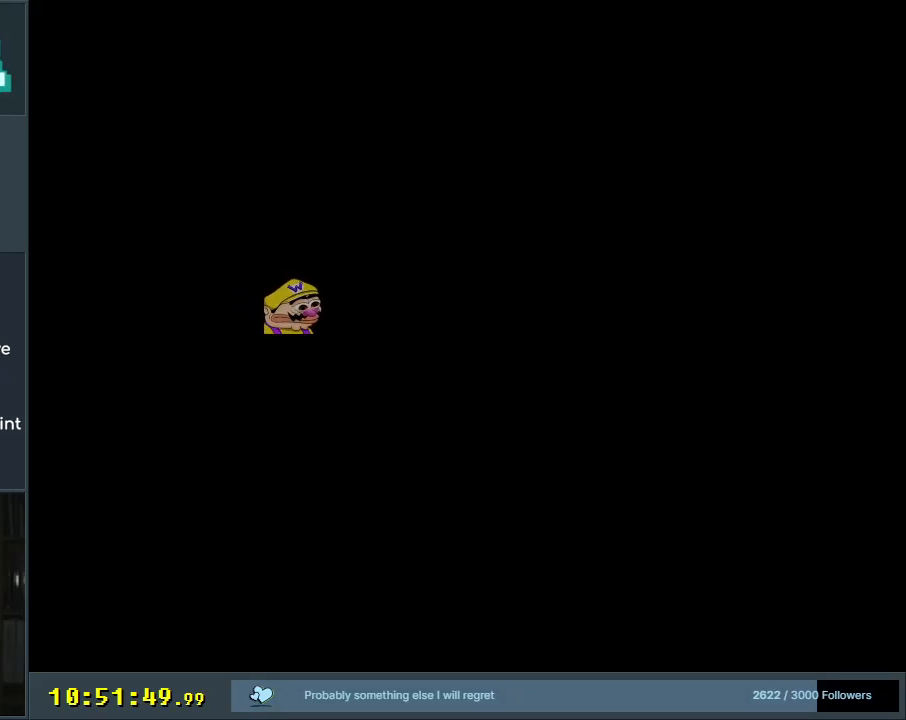
{"buttons": ["X"], "events": []}
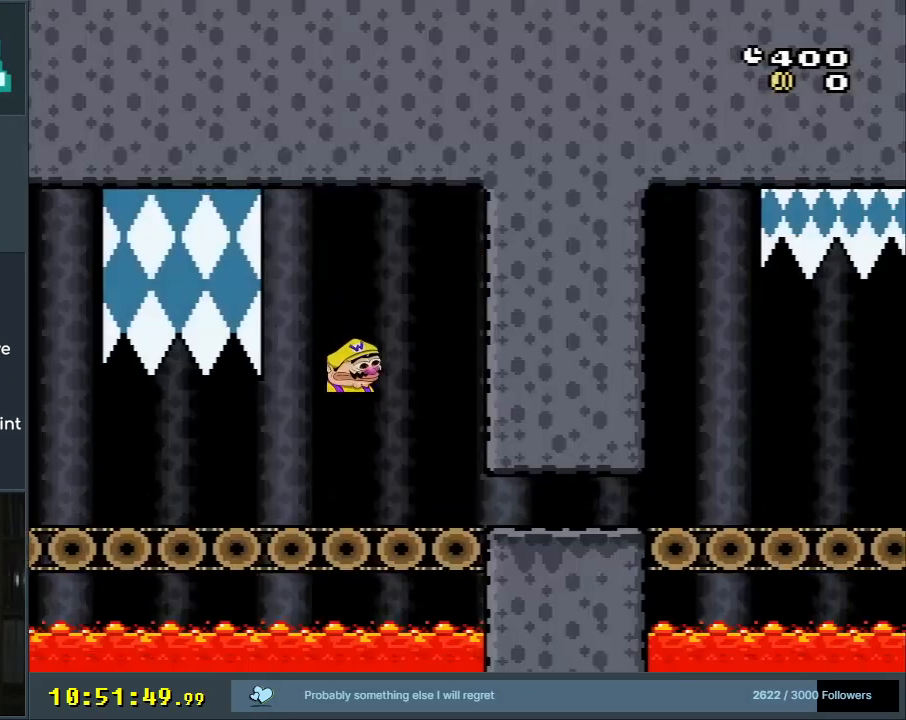
{"buttons": ["X", "DPAD_RIGHT"], "events": [[450, "DPAD_RIGHT", "down"]]}
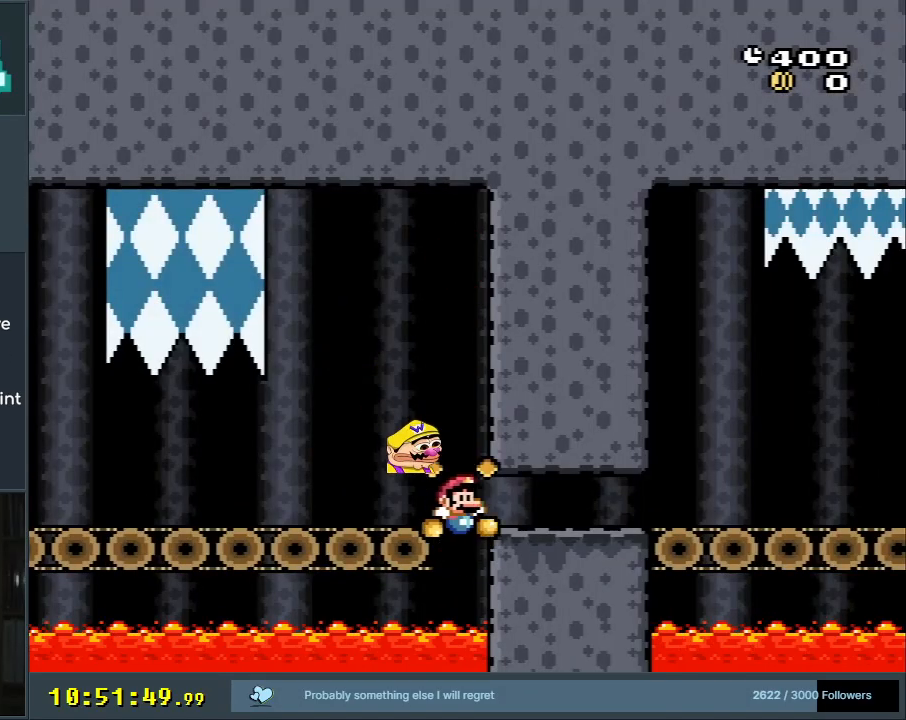
{"buttons": ["A"], "events": [[317, "DPAD_RIGHT", "up"], [417, "A", "down"], [417, "X", "up"]]}
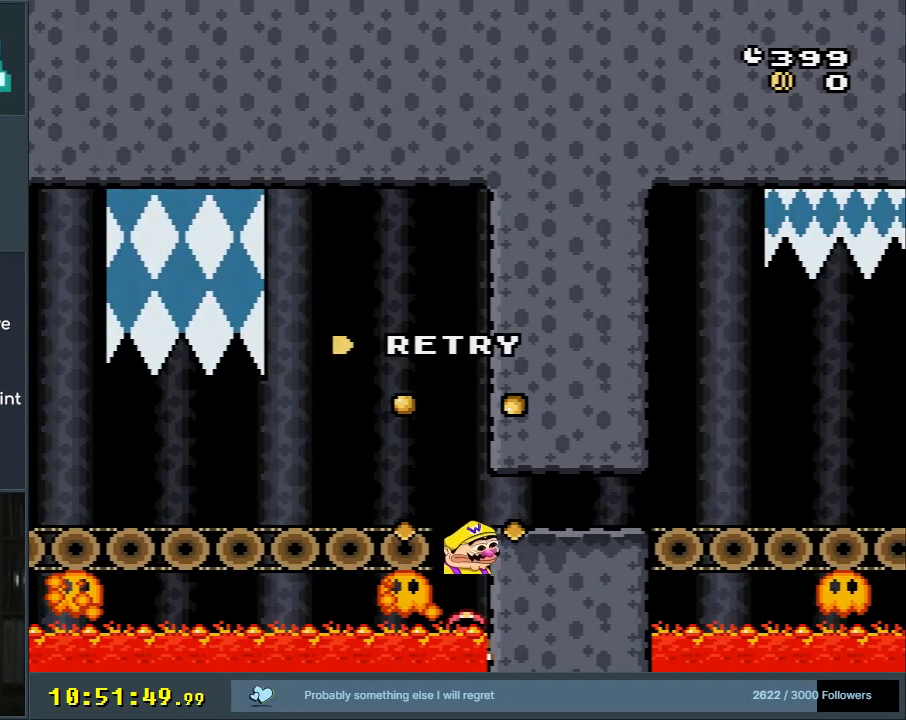
{"buttons": ["A", "X"], "events": [[33, "A", "up"], [100, "A", "down"], [217, "A", "up"], [350, "A", "down"], [417, "X", "down"]]}
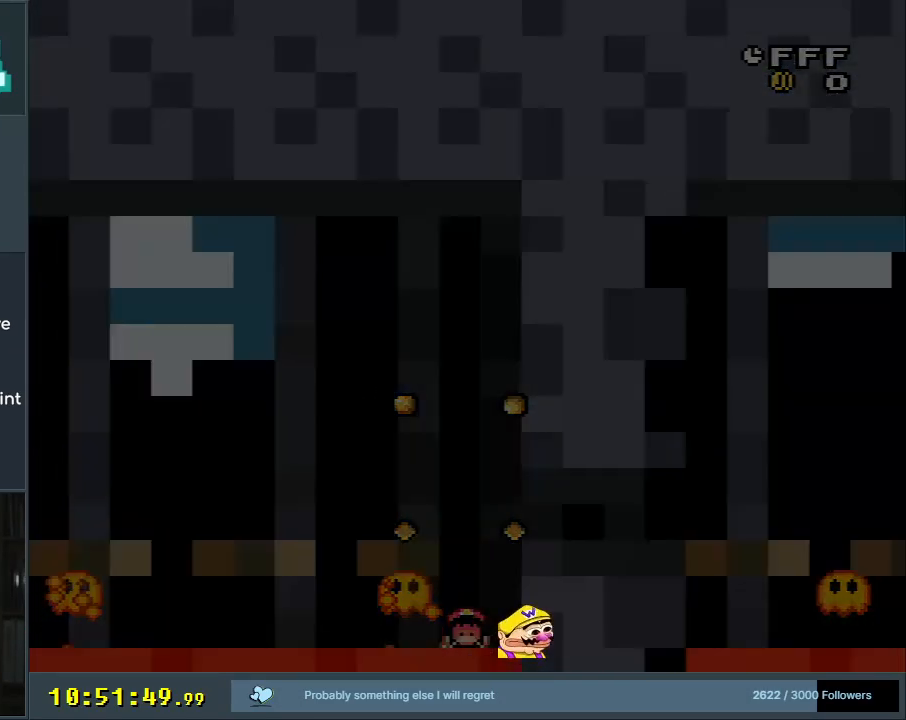
{"buttons": ["A", "X"], "events": [[183, "A", "up"], [217, "X", "up"], [367, "A", "down"], [383, "X", "down"]]}
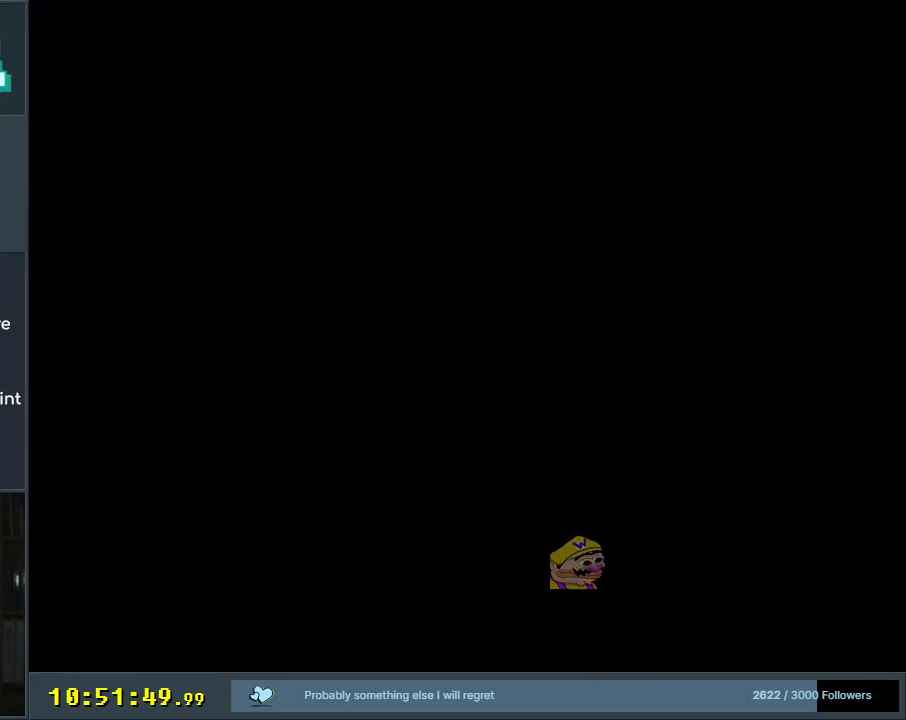
{"buttons": ["A", "X", "DPAD_RIGHT"], "events": [[50, "DPAD_RIGHT", "down"]]}
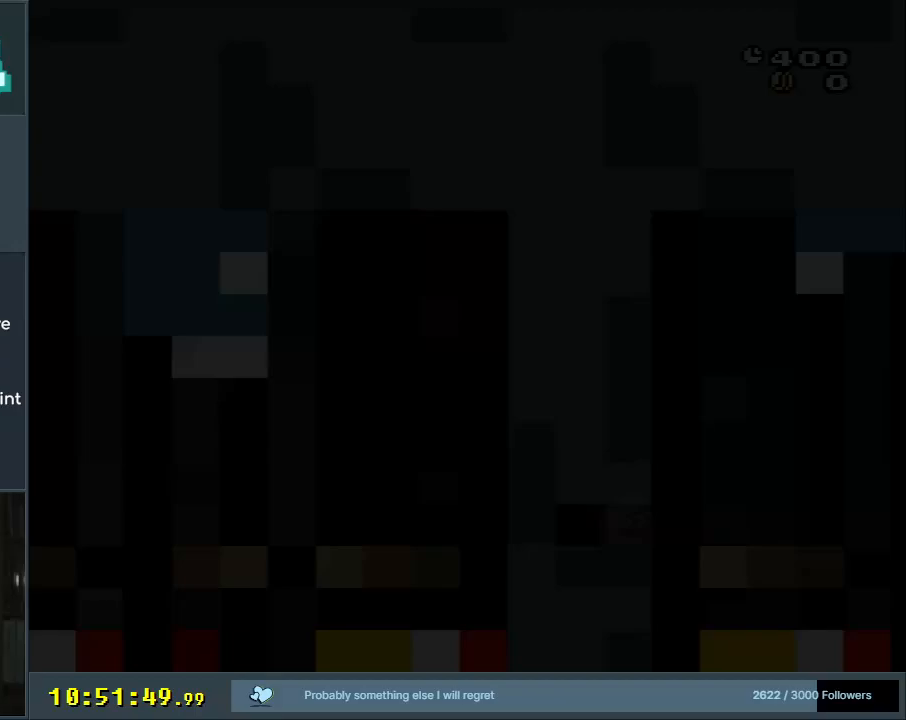
{"buttons": ["A", "X", "DPAD_RIGHT"], "events": []}
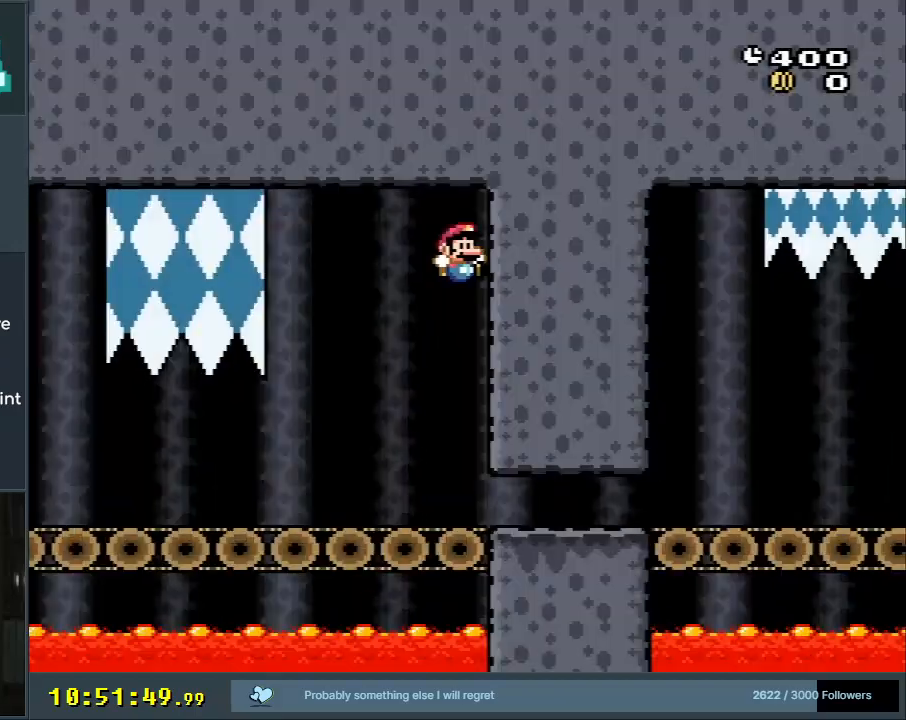
{"buttons": ["A", "X", "DPAD_RIGHT"], "events": []}
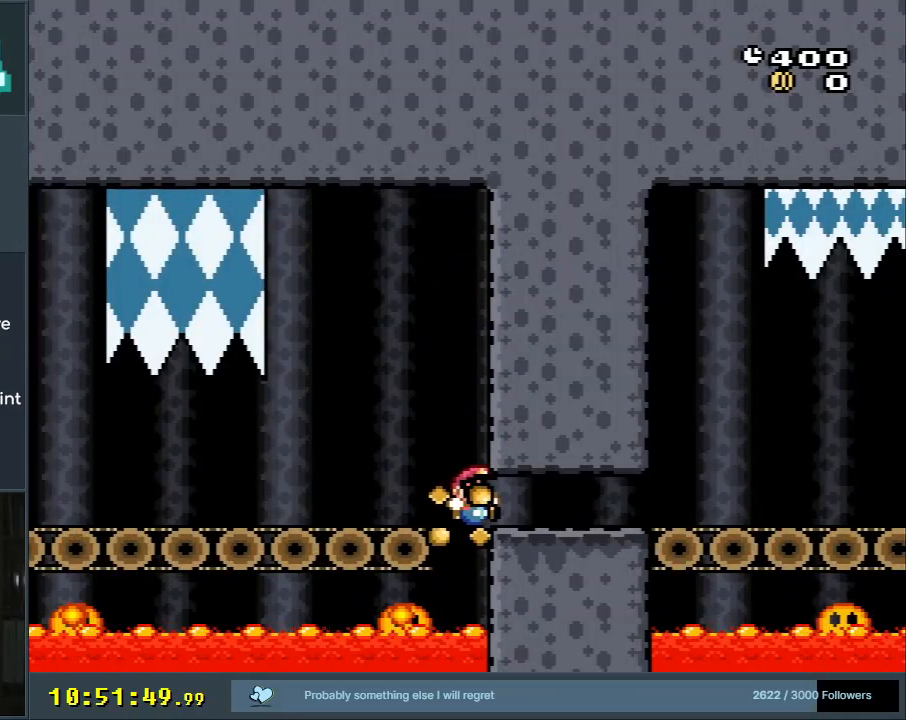
{"buttons": ["A", "X", "DPAD_RIGHT"], "events": []}
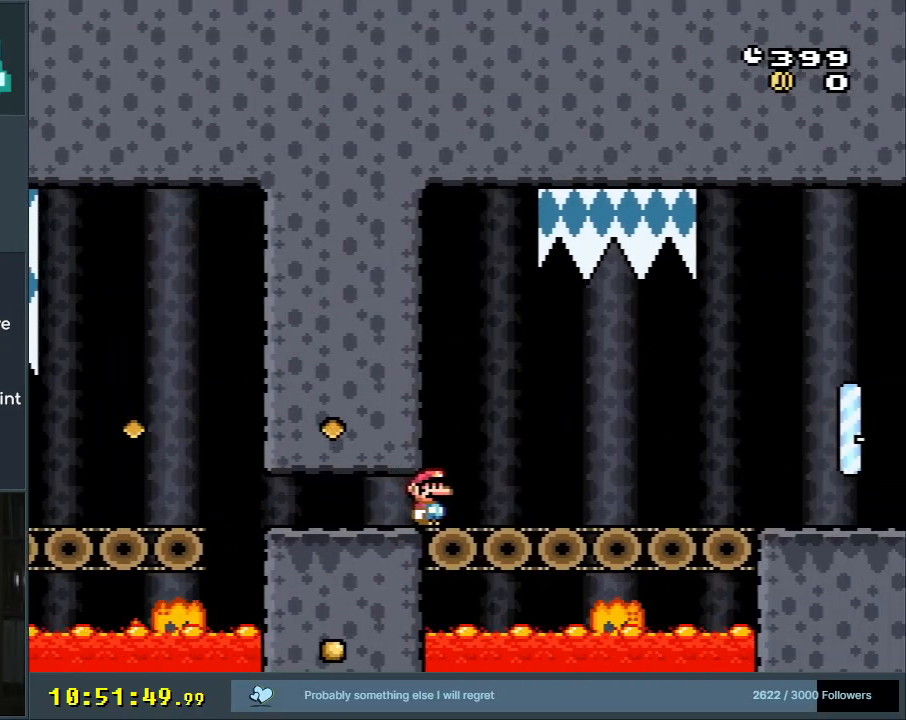
{"buttons": ["A", "X", "DPAD_RIGHT"], "events": []}
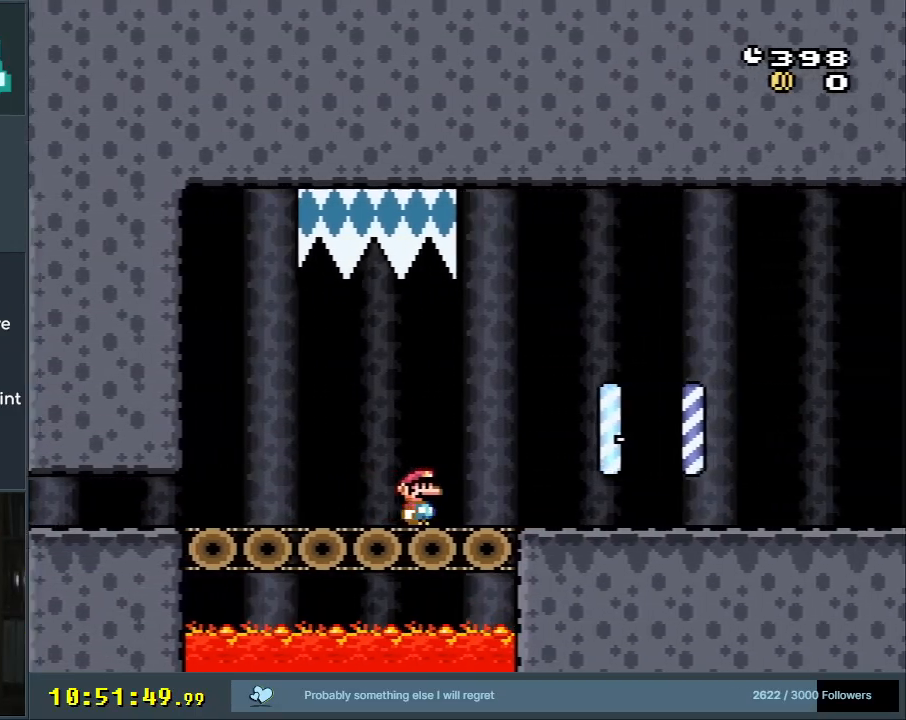
{"buttons": ["X", "DPAD_RIGHT"], "events": [[467, "A", "up"]]}
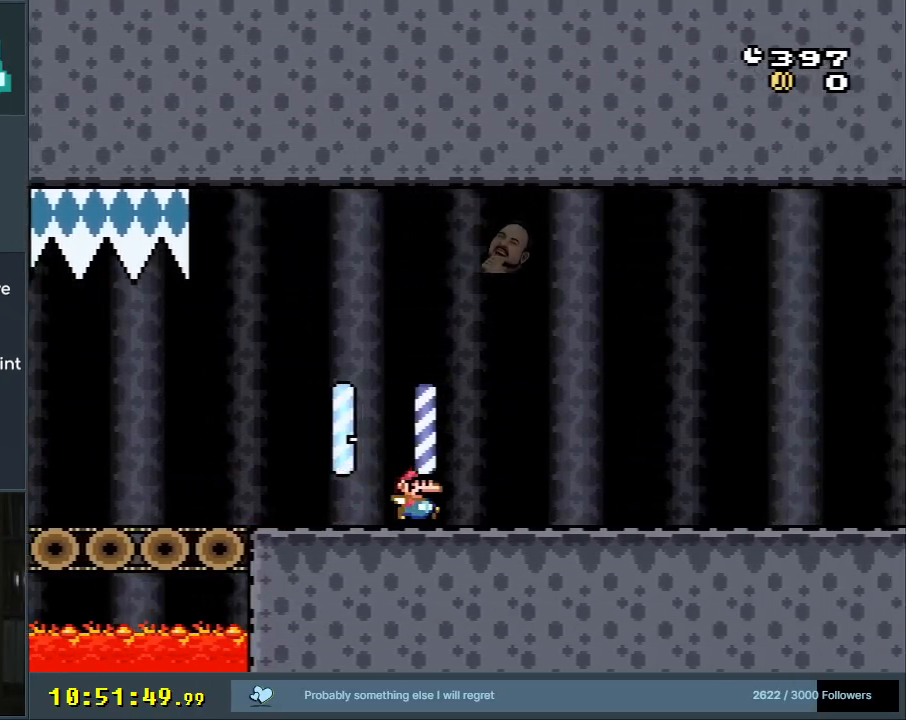
{"buttons": ["X"], "events": [[250, "A", "down"], [367, "A", "up"], [500, "DPAD_RIGHT", "up"]]}
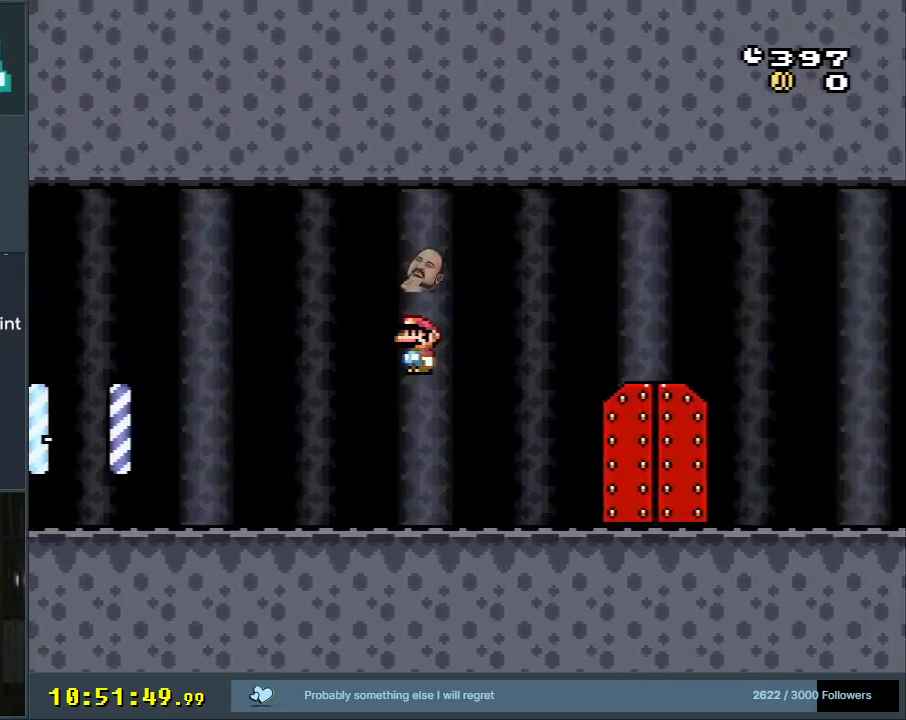
{"buttons": ["X"], "events": [[400, "DPAD_UP", "down"], [500, "DPAD_UP", "up"]]}
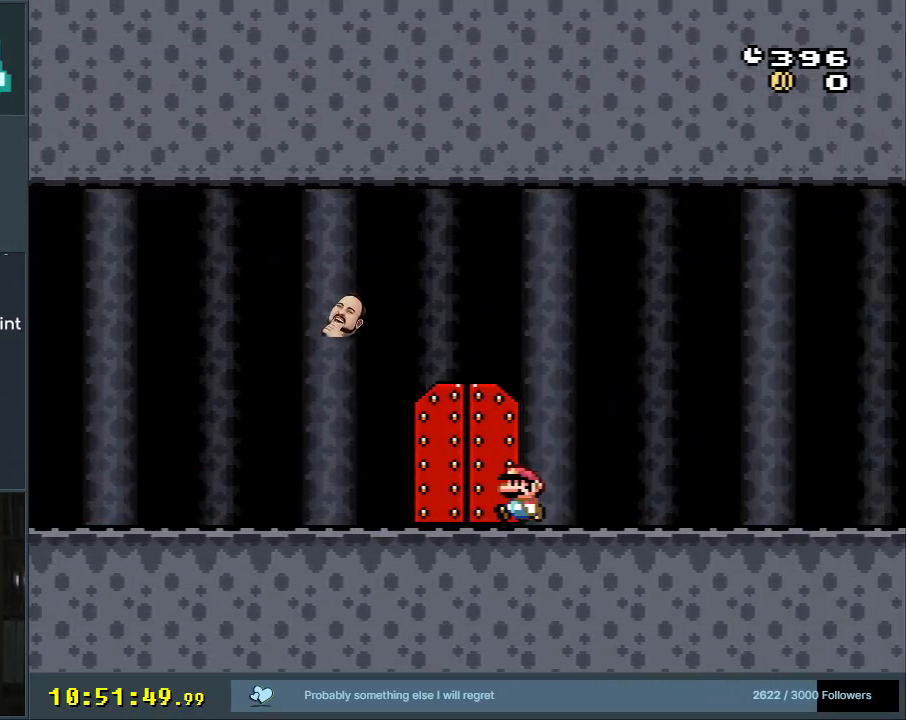
{"buttons": ["X", "DPAD_LEFT"], "events": [[67, "DPAD_UP", "down"], [183, "X", "up"], [217, "DPAD_UP", "up"], [317, "DPAD_LEFT", "down"], [333, "X", "down"]]}
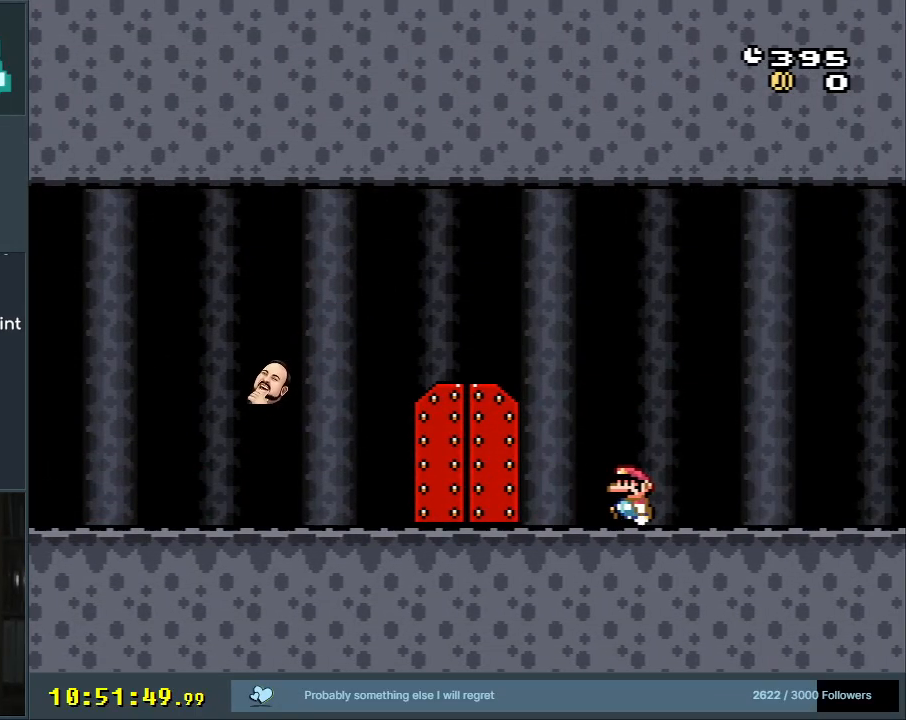
{"buttons": ["X", "DPAD_UP"], "events": [[333, "DPAD_LEFT", "up"], [467, "DPAD_UP", "down"]]}
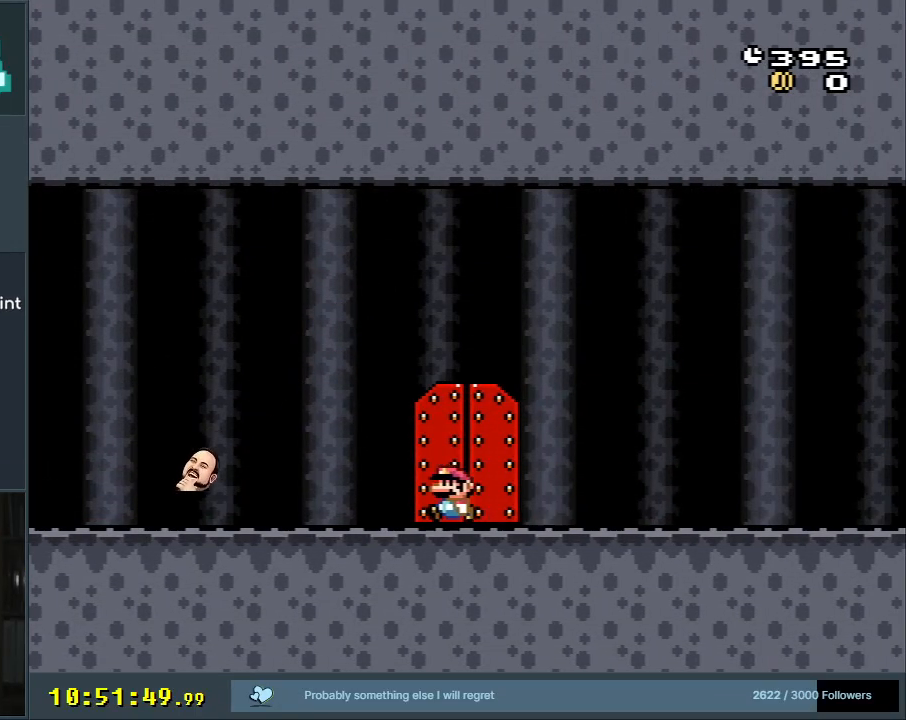
{"buttons": ["X"], "events": [[133, "DPAD_UP", "up"], [333, "DPAD_UP", "down"], [500, "DPAD_UP", "up"]]}
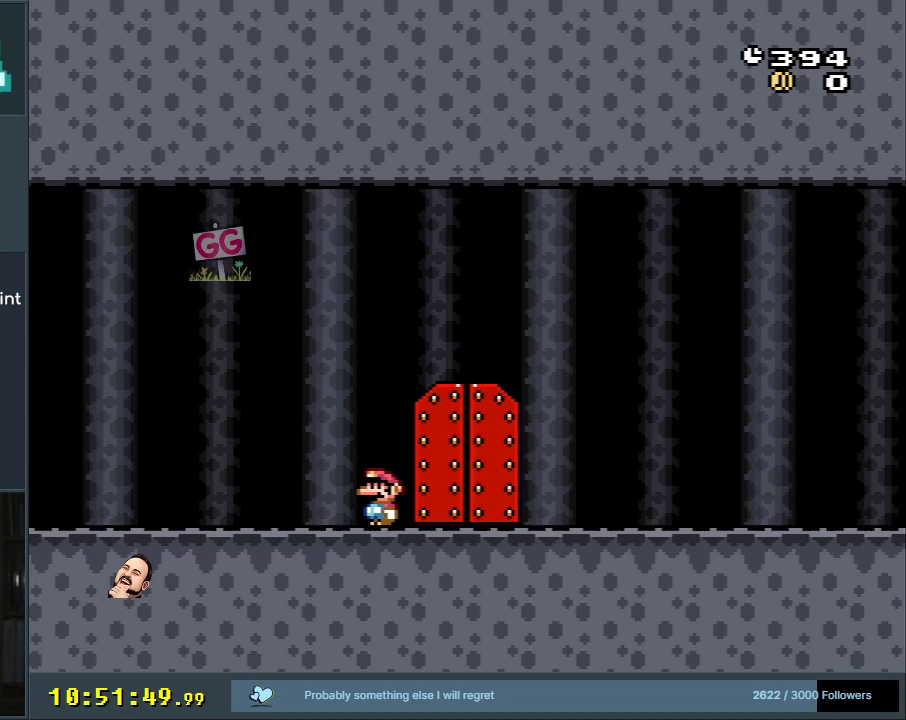
{"buttons": ["X", "DPAD_UP"], "events": [[117, "DPAD_RIGHT", "down"], [333, "DPAD_RIGHT", "up"], [483, "DPAD_UP", "down"]]}
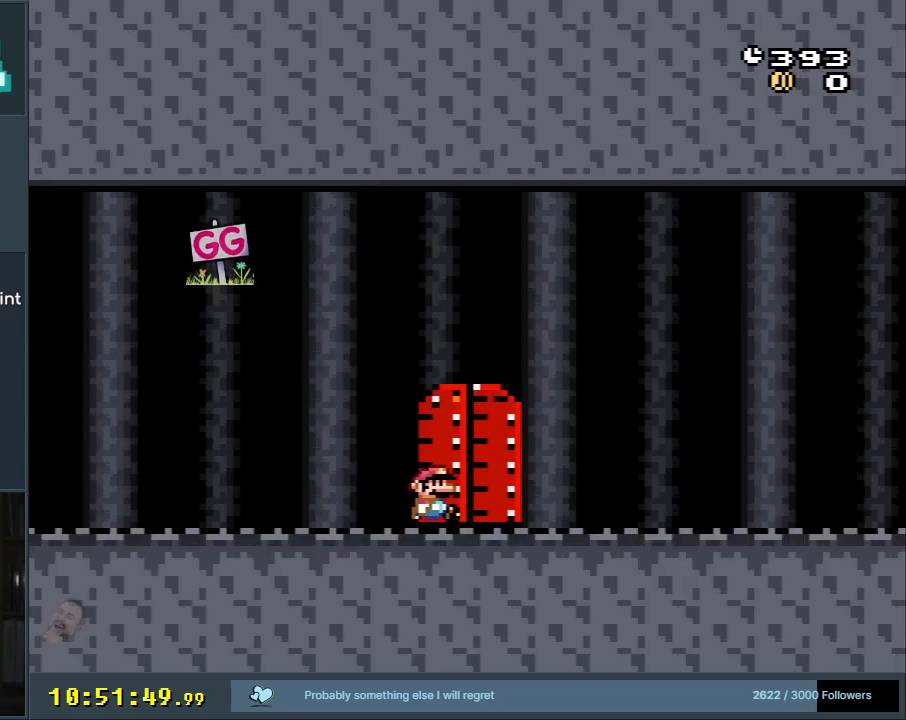
{"buttons": [], "events": [[100, "DPAD_UP", "up"], [150, "DPAD_UP", "down"], [300, "DPAD_UP", "up"], [317, "X", "up"]]}
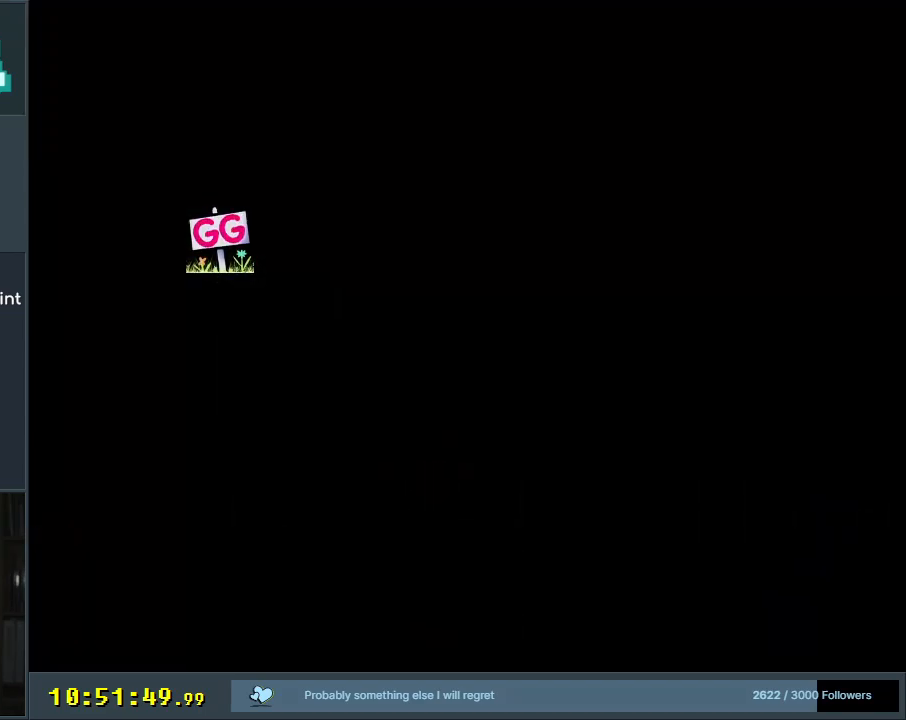
{"buttons": ["B", "Y"], "events": [[17, "B", "down"], [67, "Y", "down"]]}
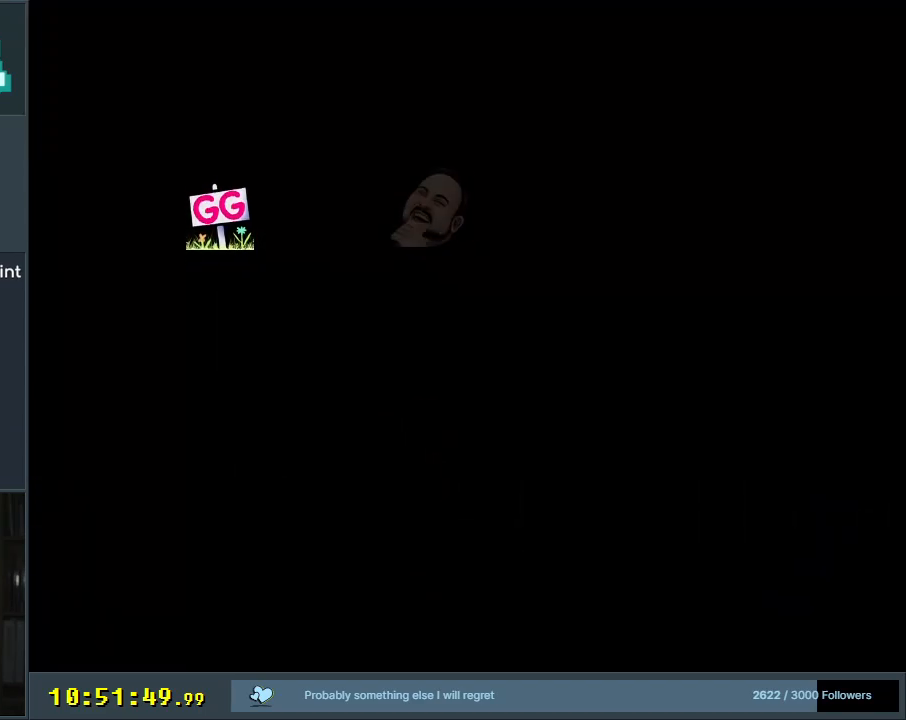
{"buttons": ["A", "X"], "events": [[350, "A", "down"], [367, "X", "down"], [433, "B", "up"], [450, "Y", "up"]]}
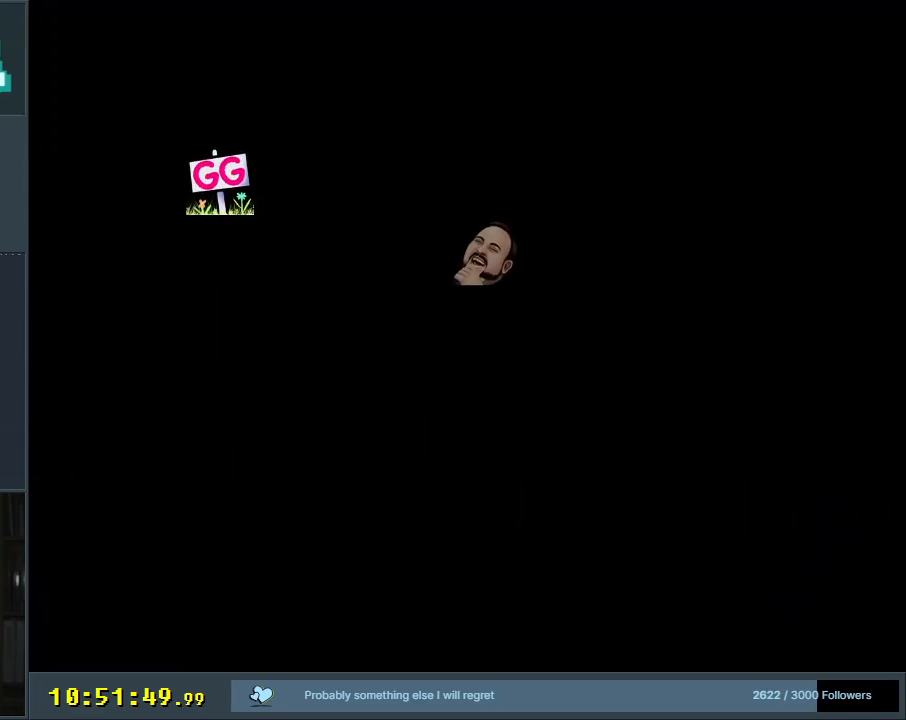
{"buttons": ["A", "X"], "events": []}
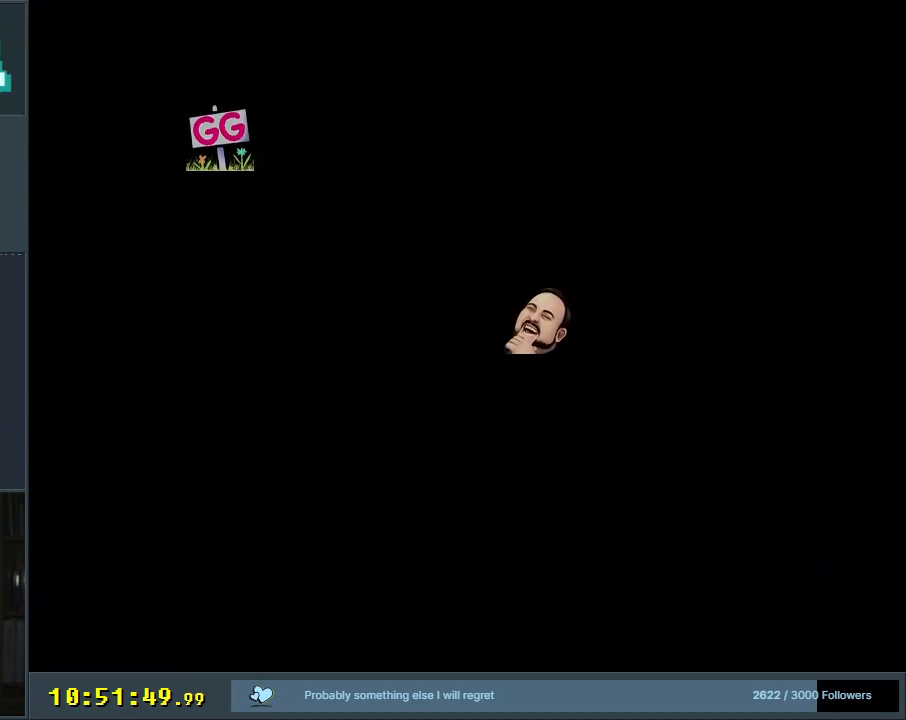
{"buttons": ["A", "X", "DPAD_RIGHT"], "events": [[350, "DPAD_RIGHT", "down"]]}
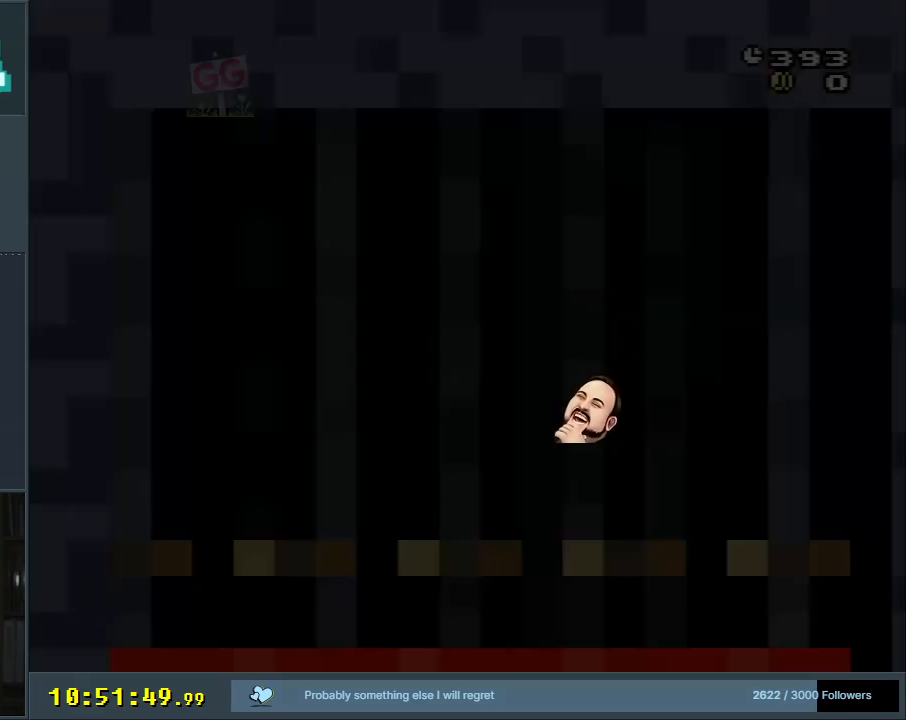
{"buttons": ["A", "X", "DPAD_RIGHT"], "events": []}
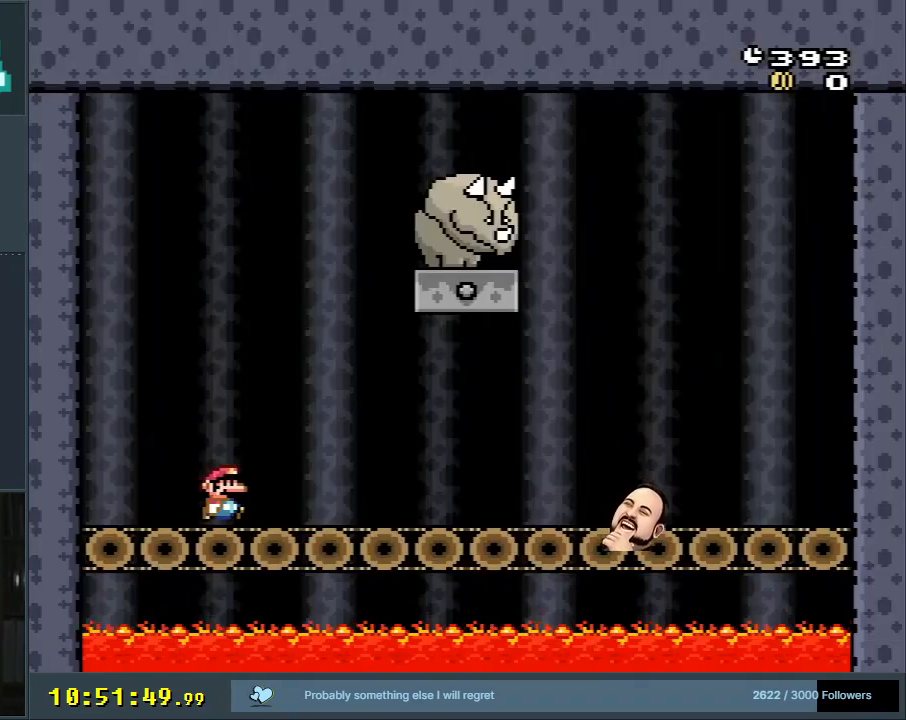
{"buttons": ["B", "Y", "DPAD_RIGHT"], "events": [[33, "A", "up"], [83, "Y", "down"], [100, "X", "up"], [333, "B", "down"]]}
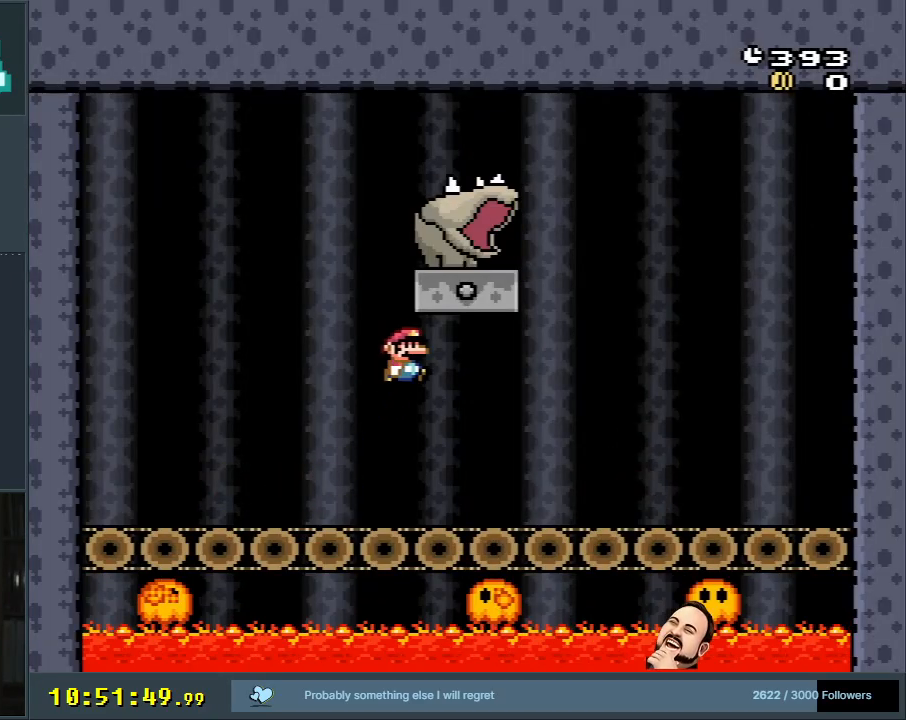
{"buttons": ["Y", "DPAD_LEFT"], "events": [[217, "DPAD_RIGHT", "up"], [400, "B", "up"], [400, "DPAD_LEFT", "down"]]}
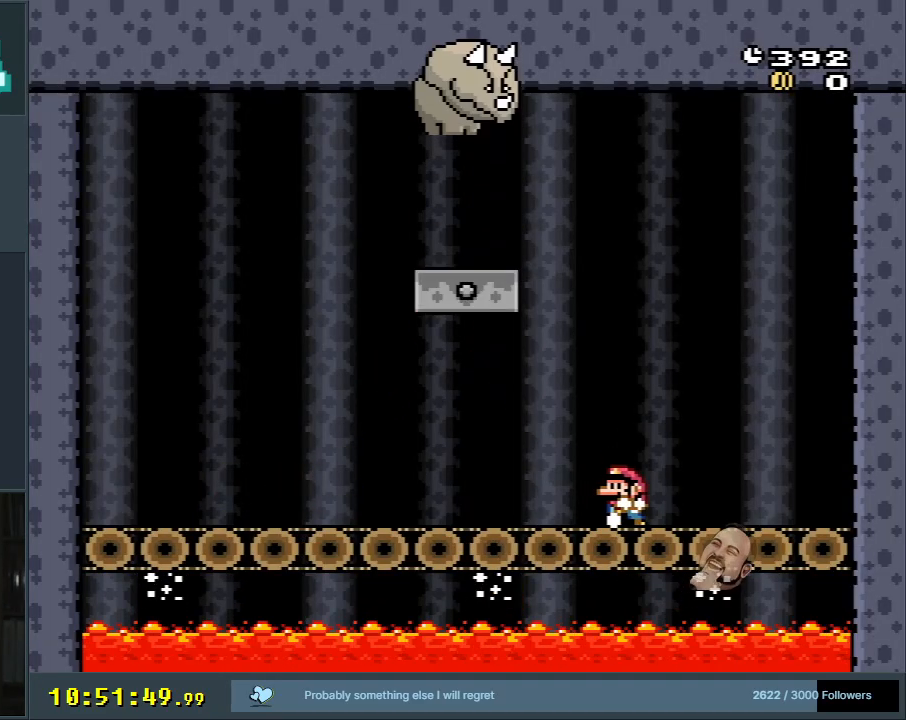
{"buttons": ["Y", "DPAD_LEFT"], "events": []}